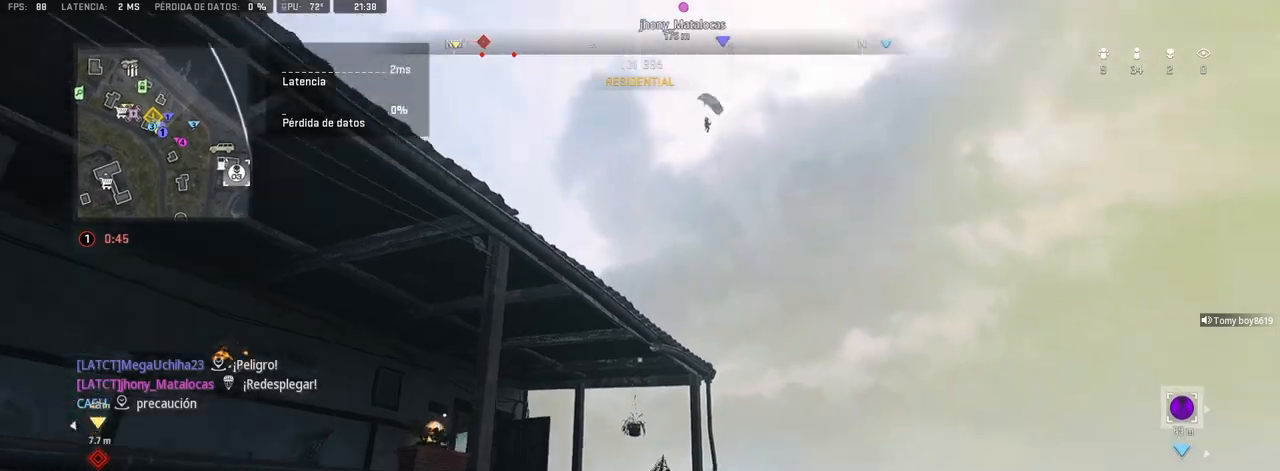
Gameplay with a controller (PlayStation layout); each line is a JSON object with the inputs held at the frame after it (dt_ms = milliseconds from this image to that frame). "events" lists button and stick changes between this image and that frame as [ms after this image, input, new state], when the widget could be followed in between.
{"dt_ms": 500, "buttons": [], "left_stick": "up", "right_stick": "down-left", "events": [[67, "right_stick", "center"], [350, "right_stick", "down-left"], [383, "left_stick", "up"]]}
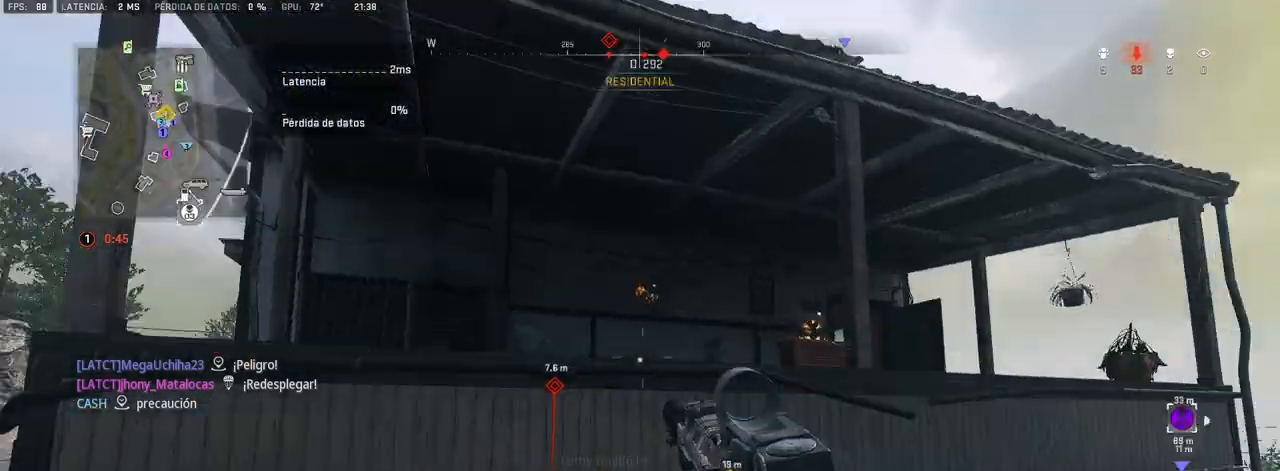
{"dt_ms": 500, "buttons": ["CROSS"], "left_stick": "up", "right_stick": "center", "events": [[33, "right_stick", "center"], [183, "CROSS", "down"], [400, "CROSS", "up"], [450, "CROSS", "down"]]}
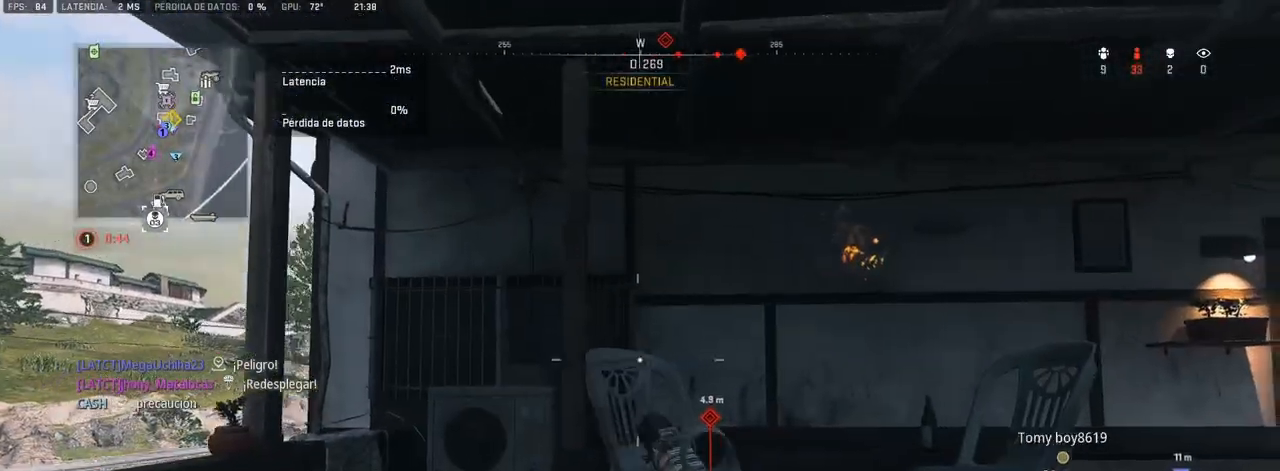
{"dt_ms": 500, "buttons": ["CROSS"], "left_stick": "up", "right_stick": "center", "events": [[100, "right_stick", "down-right"], [150, "CROSS", "up"], [200, "CROSS", "down"], [233, "right_stick", "center"]]}
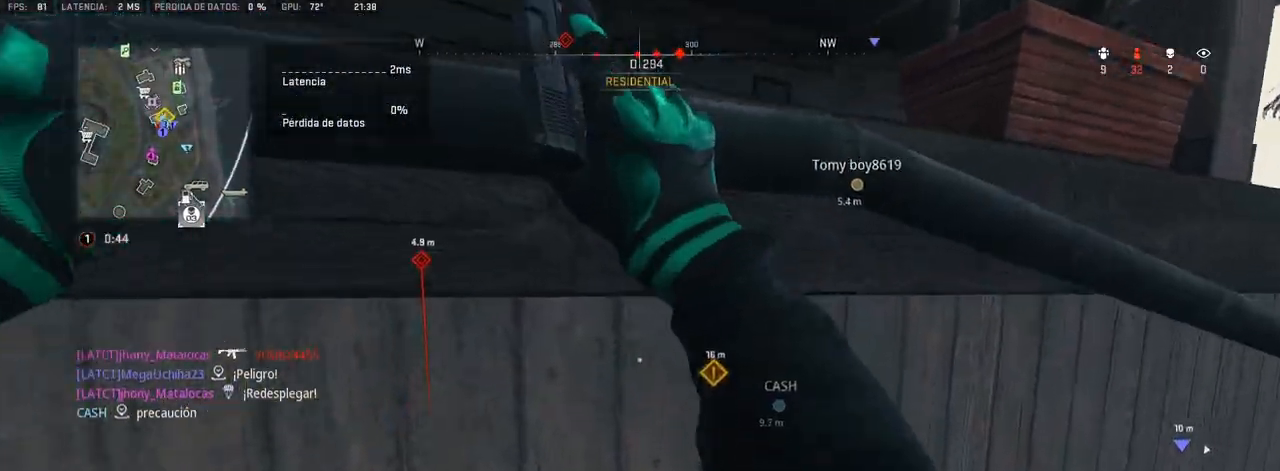
{"dt_ms": 500, "buttons": ["CROSS"], "left_stick": "up", "right_stick": "center", "events": []}
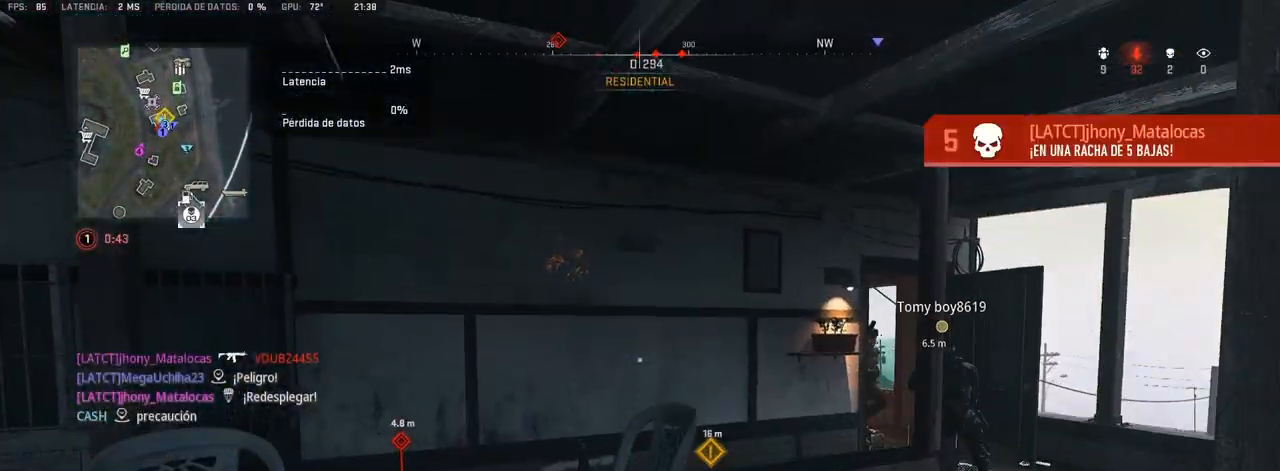
{"dt_ms": 500, "buttons": ["R1"], "left_stick": "right", "right_stick": "down-right", "events": [[17, "CROSS", "up"], [250, "right_stick", "right"], [300, "left_stick", "up-right"], [333, "right_stick", "down-right"], [400, "left_stick", "right"], [483, "R1", "down"]]}
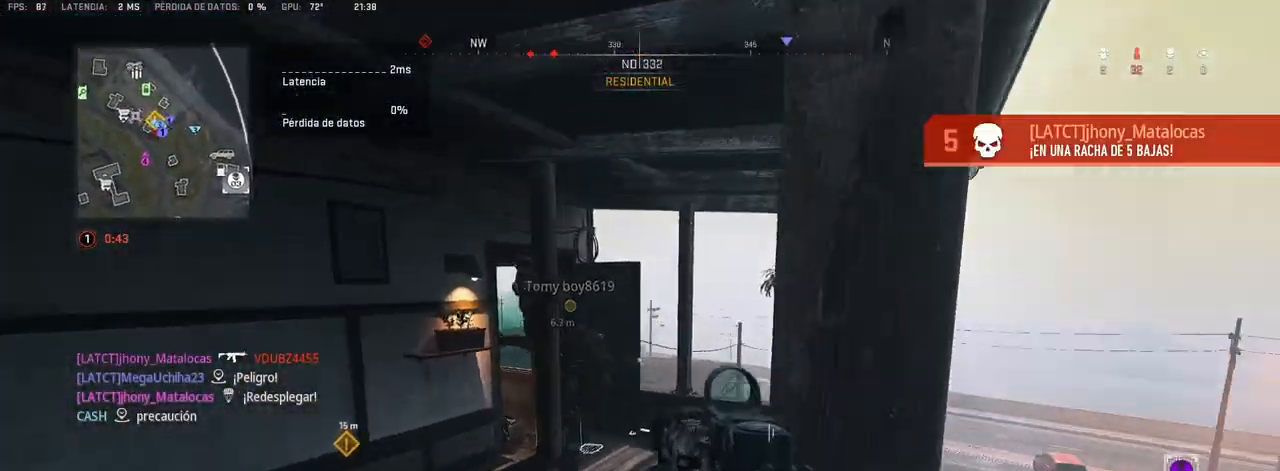
{"dt_ms": 500, "buttons": ["L1", "R1"], "left_stick": "up", "right_stick": "center", "events": [[17, "right_stick", "center"], [33, "left_stick", "up"], [100, "left_stick", "left"], [183, "right_stick", "left"], [250, "right_stick", "center"], [350, "L1", "down"], [350, "left_stick", "up"]]}
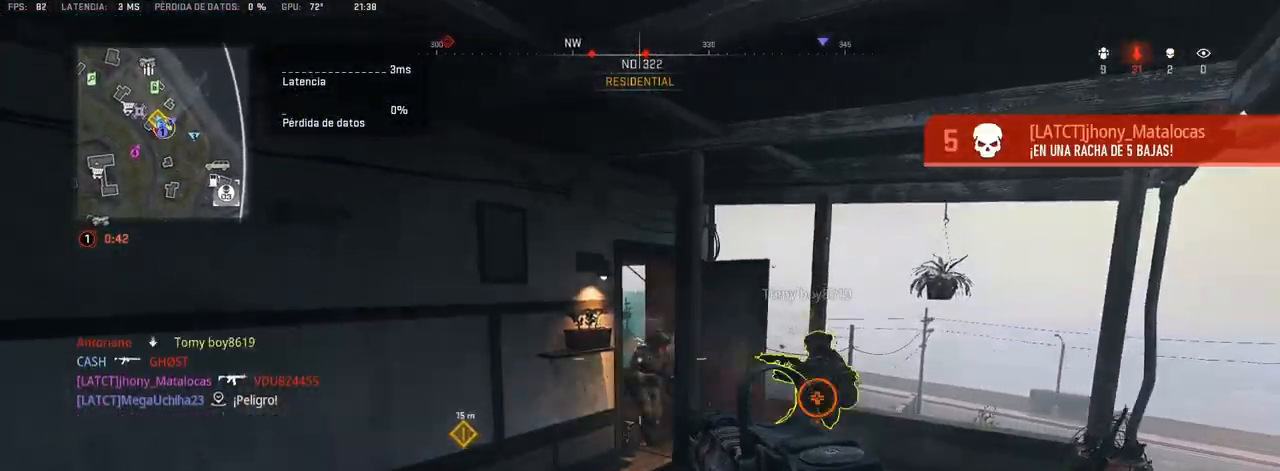
{"dt_ms": 1000, "buttons": ["L1", "R1"], "left_stick": "center", "right_stick": "down-left"}
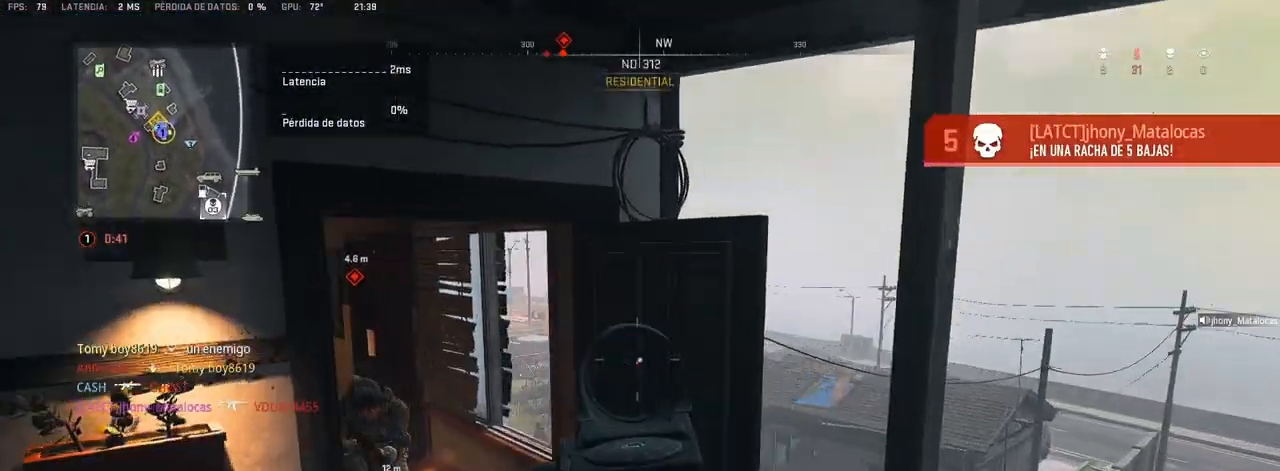
{"dt_ms": 500, "buttons": ["L1", "R1"], "left_stick": "center", "right_stick": "right", "events": [[33, "right_stick", "left"], [83, "left_stick", "left"], [417, "right_stick", "center"], [467, "left_stick", "center"], [483, "right_stick", "right"]]}
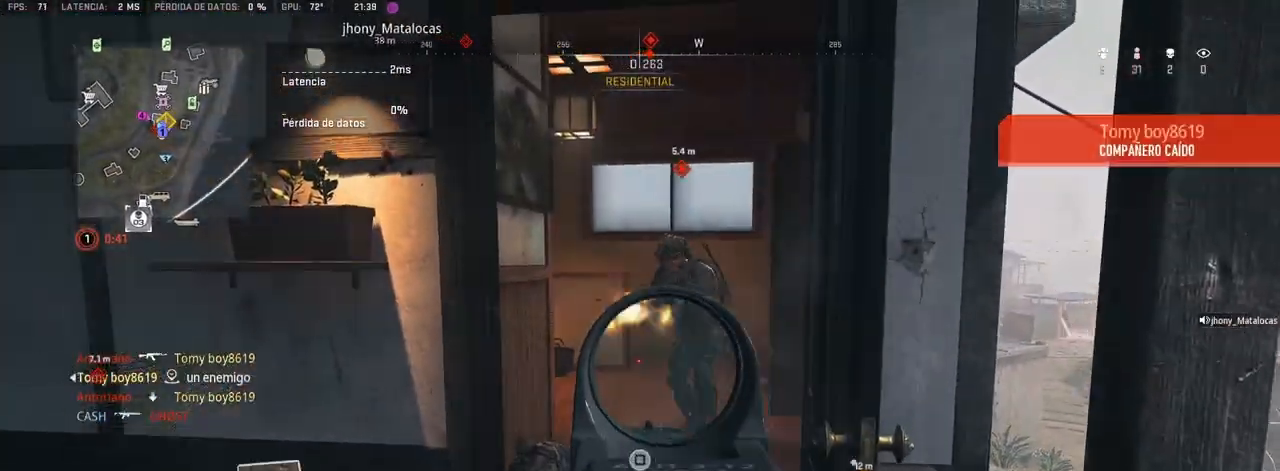
{"dt_ms": 500, "buttons": ["L1", "R1"], "left_stick": "up", "right_stick": "down-left", "events": [[67, "left_stick", "up-left"], [100, "right_stick", "up"], [250, "right_stick", "left"], [333, "left_stick", "up"], [333, "right_stick", "center"], [500, "right_stick", "down-left"]]}
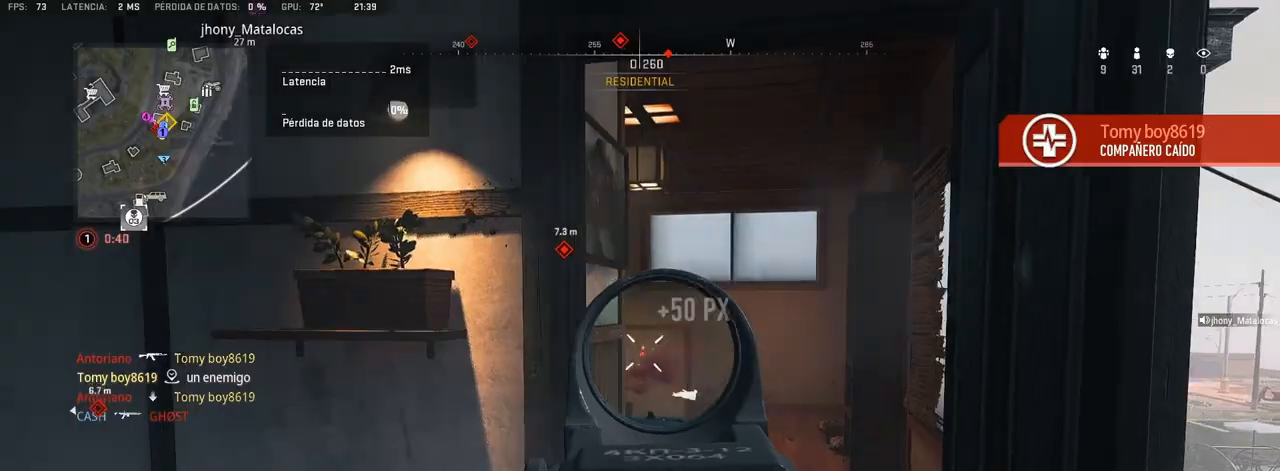
{"dt_ms": 500, "buttons": [], "left_stick": "up", "right_stick": "left", "events": [[83, "L1", "up"], [100, "R1", "up"], [150, "right_stick", "down-right"], [233, "right_stick", "center"], [433, "right_stick", "left"]]}
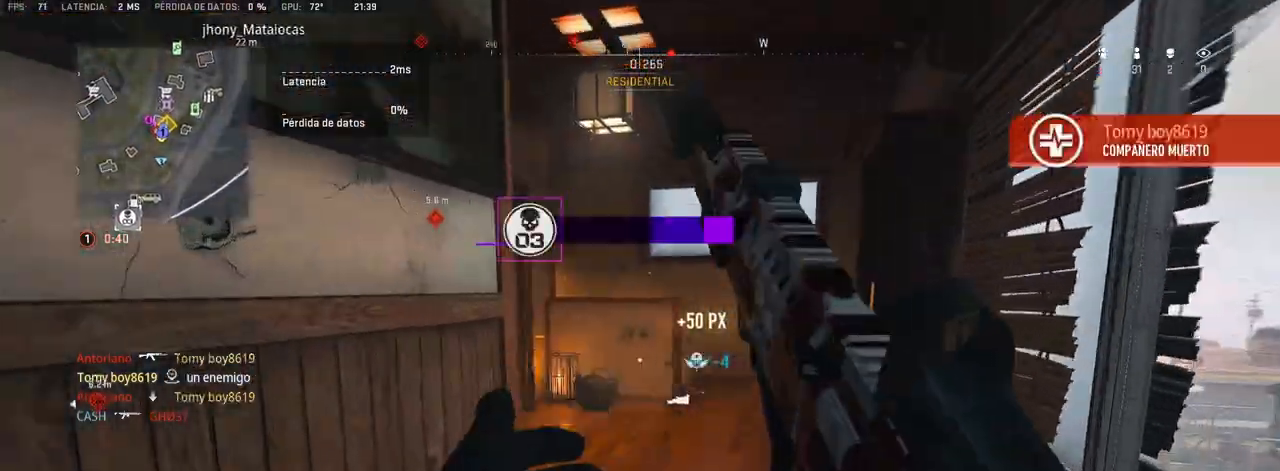
{"dt_ms": 500, "buttons": [], "left_stick": "up", "right_stick": "left", "events": []}
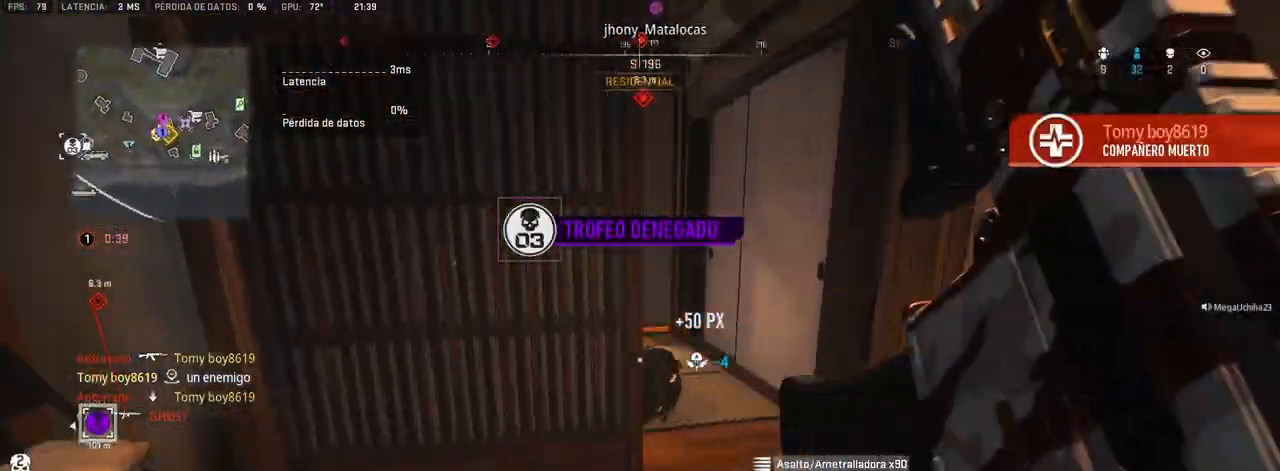
{"dt_ms": 500, "buttons": ["L1", "R1"], "left_stick": "up", "right_stick": "up-right", "events": [[50, "L1", "down"], [100, "left_stick", "up-right"], [117, "right_stick", "center"], [167, "right_stick", "down"], [217, "R1", "down"], [283, "right_stick", "left"], [333, "left_stick", "center"], [417, "right_stick", "up"], [483, "left_stick", "up"], [483, "right_stick", "up-right"]]}
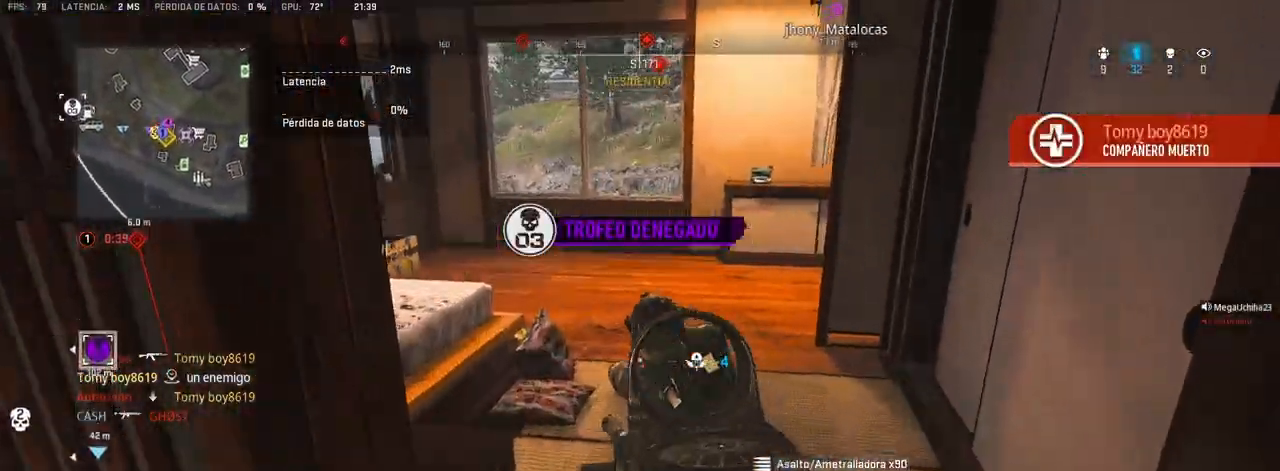
{"dt_ms": 500, "buttons": ["L1", "R1"], "left_stick": "up", "right_stick": "center", "events": [[100, "right_stick", "center"], [283, "right_stick", "left"], [500, "right_stick", "center"]]}
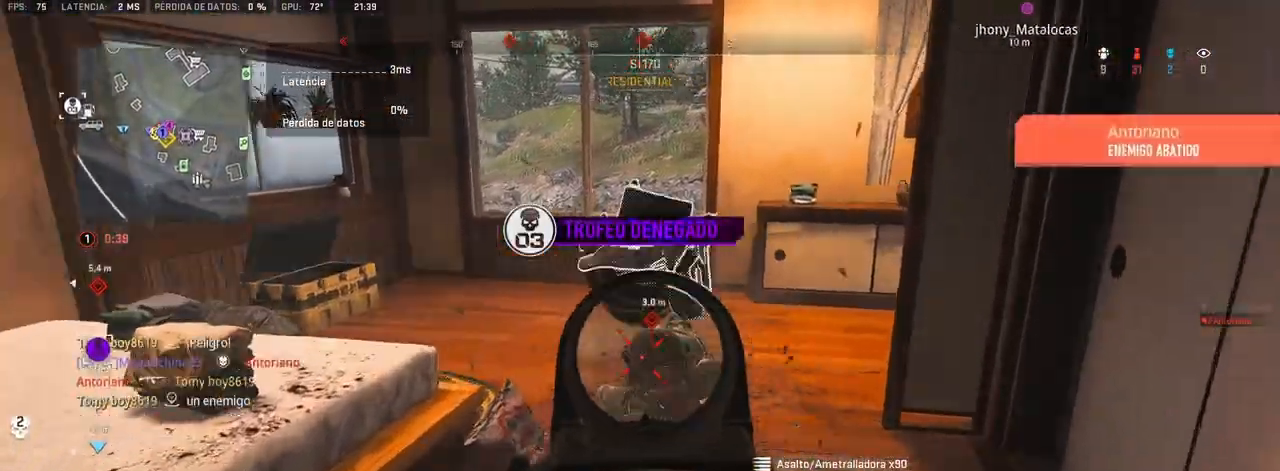
{"dt_ms": 500, "buttons": [], "left_stick": "up", "right_stick": "center", "events": [[17, "L1", "up"], [33, "R1", "up"], [150, "right_stick", "up"], [267, "right_stick", "center"], [400, "right_stick", "left"], [467, "right_stick", "center"]]}
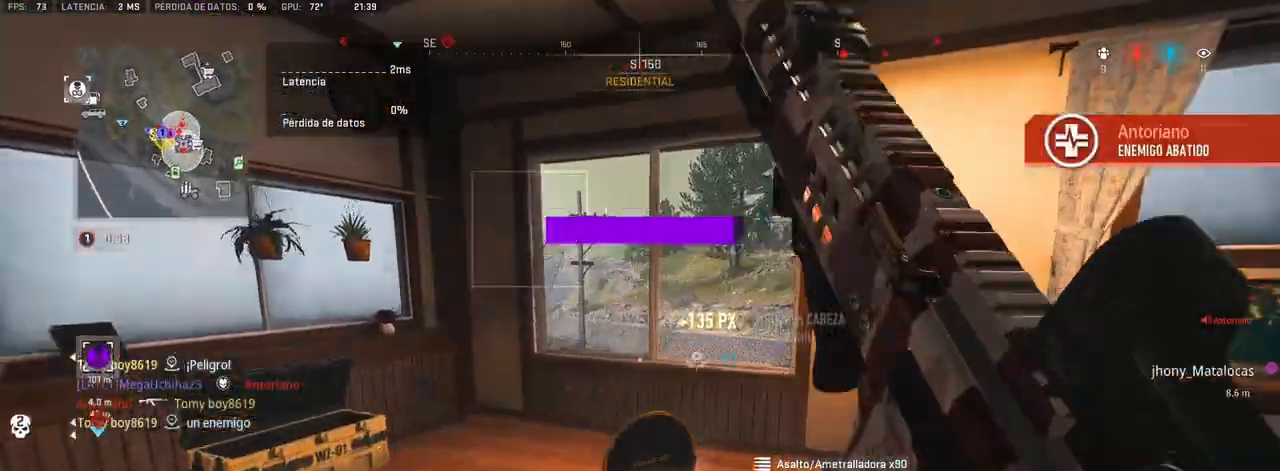
{"dt_ms": 500, "buttons": ["CROSS"], "left_stick": "up", "right_stick": "center", "events": [[300, "CROSS", "down"]]}
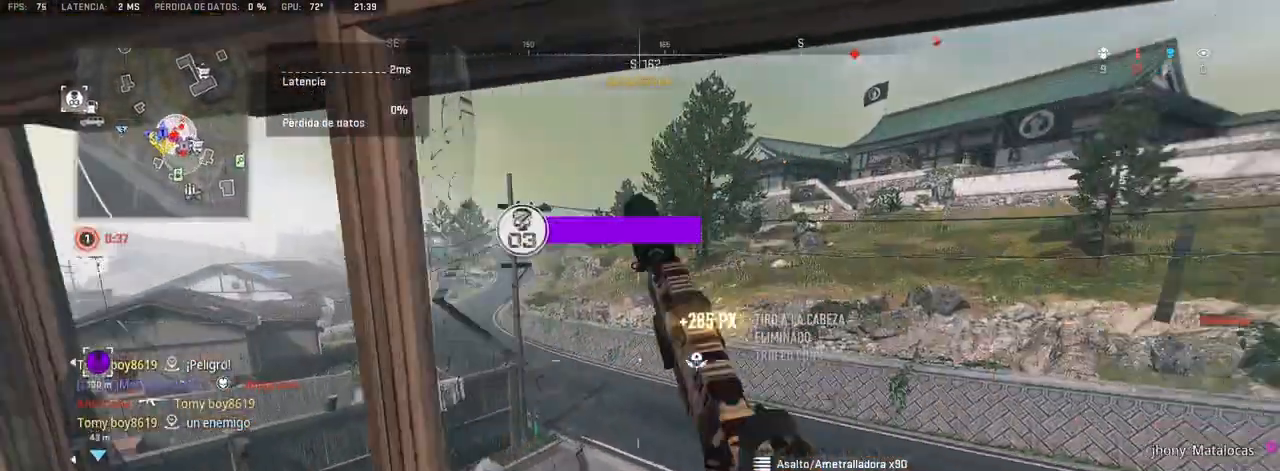
{"dt_ms": 500, "buttons": ["CROSS"], "left_stick": "center", "right_stick": "right", "events": [[200, "right_stick", "left"], [333, "right_stick", "right"], [500, "left_stick", "center"]]}
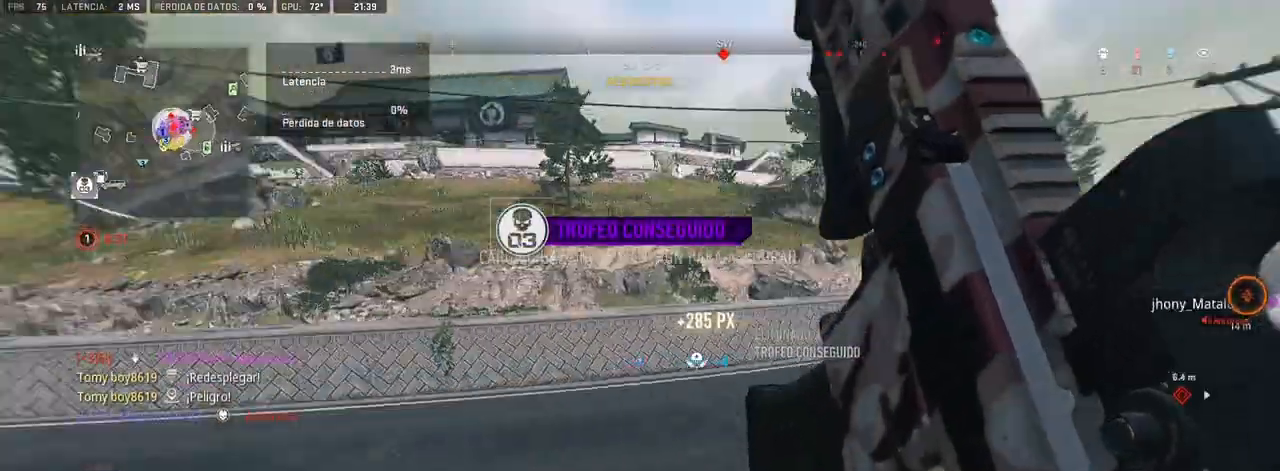
{"dt_ms": 500, "buttons": ["CROSS", "L1"], "left_stick": "up-right", "right_stick": "center", "events": [[50, "right_stick", "center"], [150, "left_stick", "up-right"], [183, "L1", "down"], [267, "right_stick", "up-right"], [367, "right_stick", "center"]]}
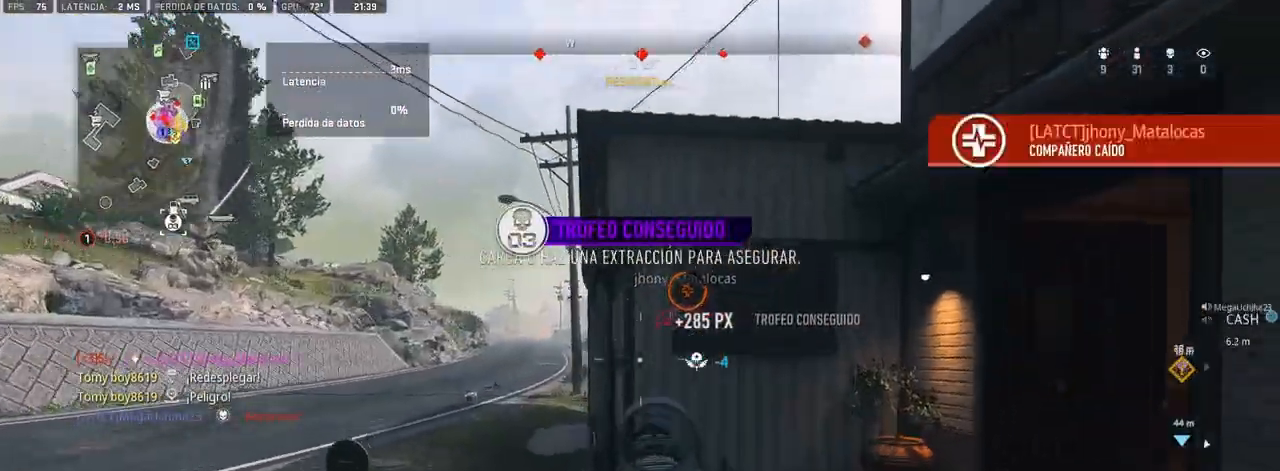
{"dt_ms": 500, "buttons": ["L1"], "left_stick": "up-left", "right_stick": "center", "events": [[50, "left_stick", "up-left"], [217, "CROSS", "up"]]}
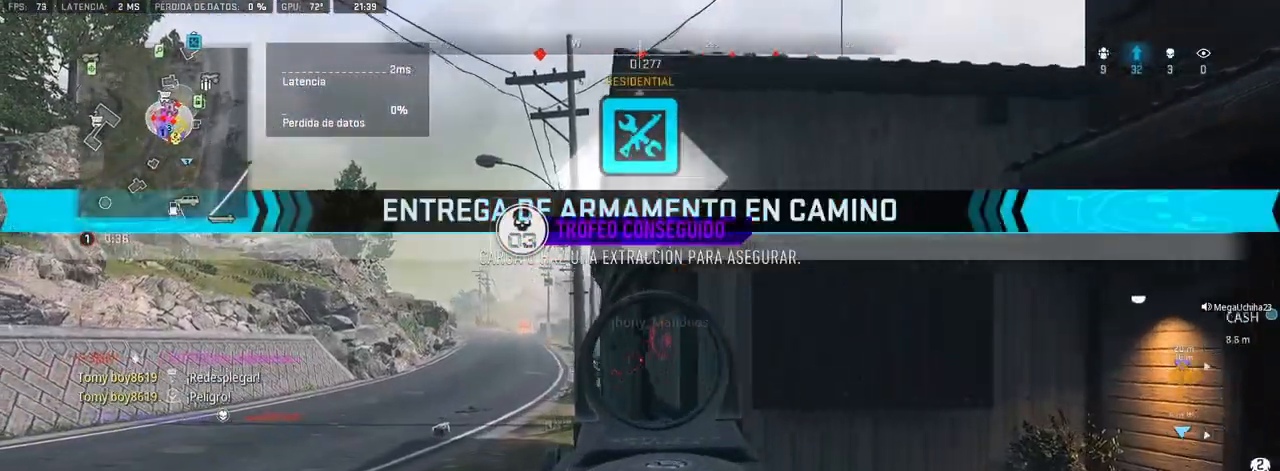
{"dt_ms": 500, "buttons": ["L1", "R1"], "left_stick": "up-left", "right_stick": "center", "events": [[183, "right_stick", "left"], [233, "right_stick", "center"], [383, "right_stick", "left"], [450, "right_stick", "center"], [467, "R1", "down"]]}
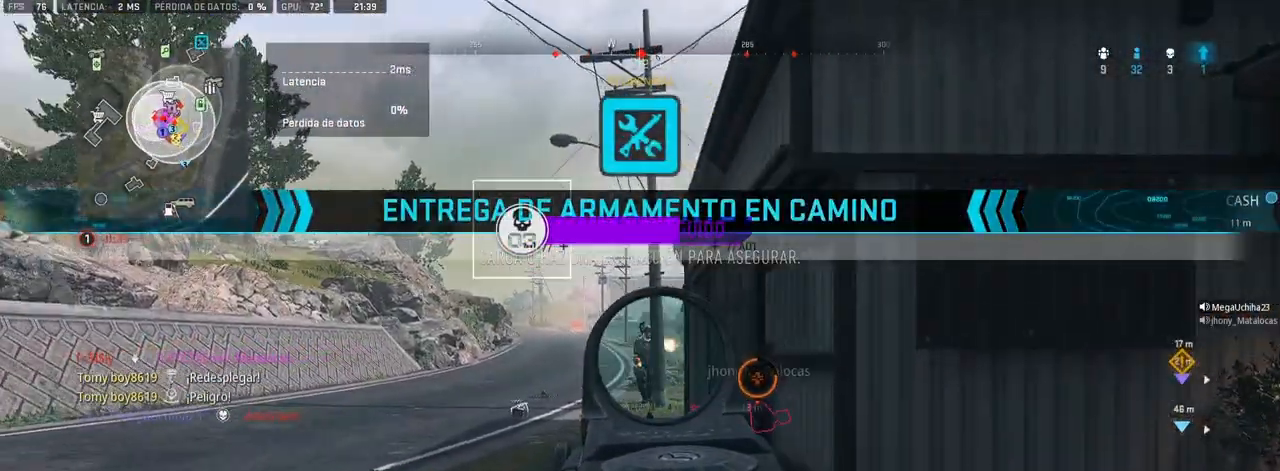
{"dt_ms": 500, "buttons": ["L1", "R1"], "left_stick": "up-left", "right_stick": "center", "events": [[33, "right_stick", "down-right"], [133, "right_stick", "center"], [317, "right_stick", "right"], [433, "right_stick", "center"]]}
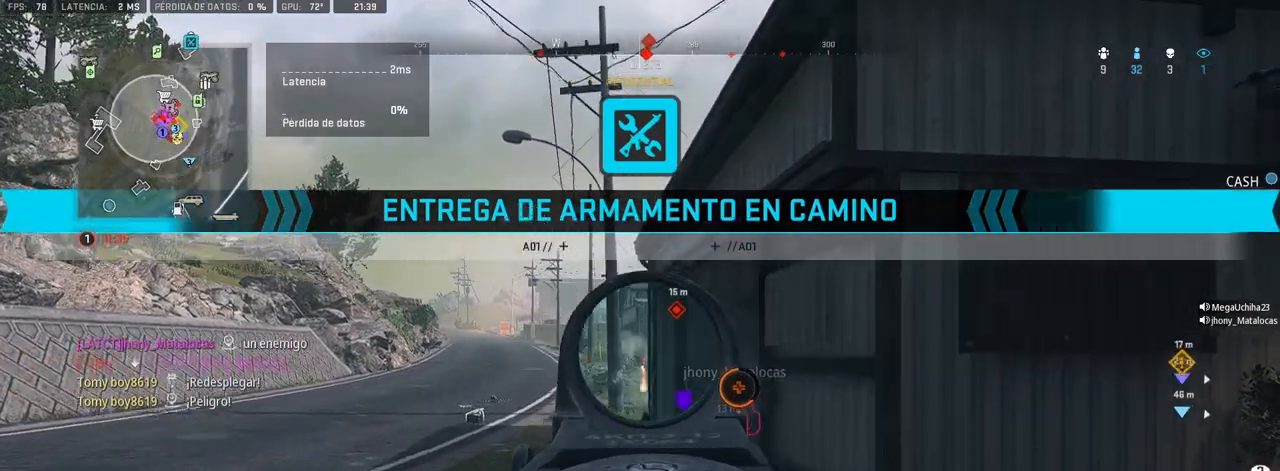
{"dt_ms": 500, "buttons": [], "left_stick": "up", "right_stick": "right", "events": [[167, "left_stick", "up"], [200, "L1", "up"], [200, "R1", "up"], [350, "right_stick", "right"]]}
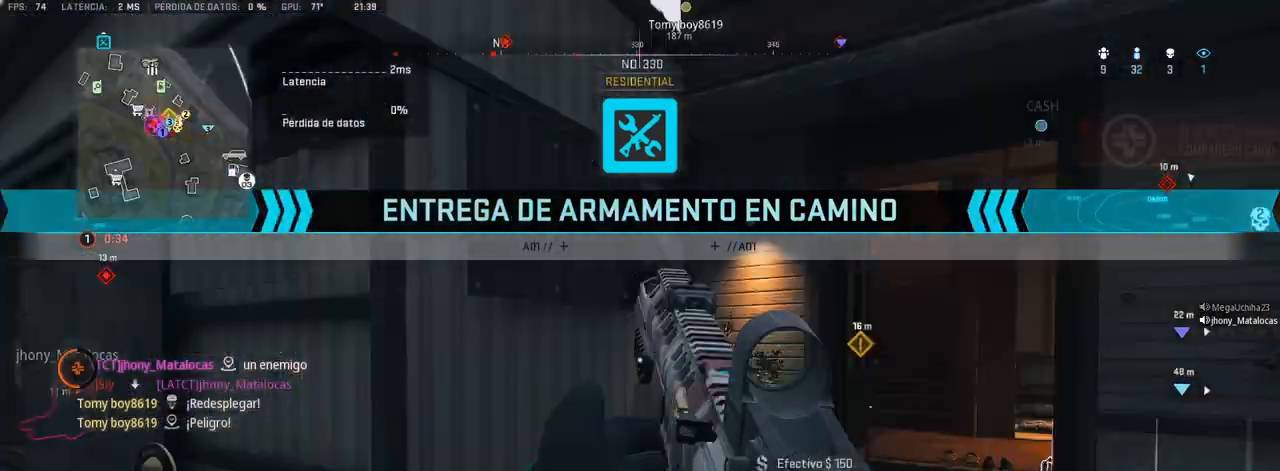
{"dt_ms": 500, "buttons": ["SQUARE"], "left_stick": "up", "right_stick": "center", "events": [[33, "right_stick", "center"], [50, "left_stick", "up-right"], [117, "SQUARE", "down"], [267, "left_stick", "up"]]}
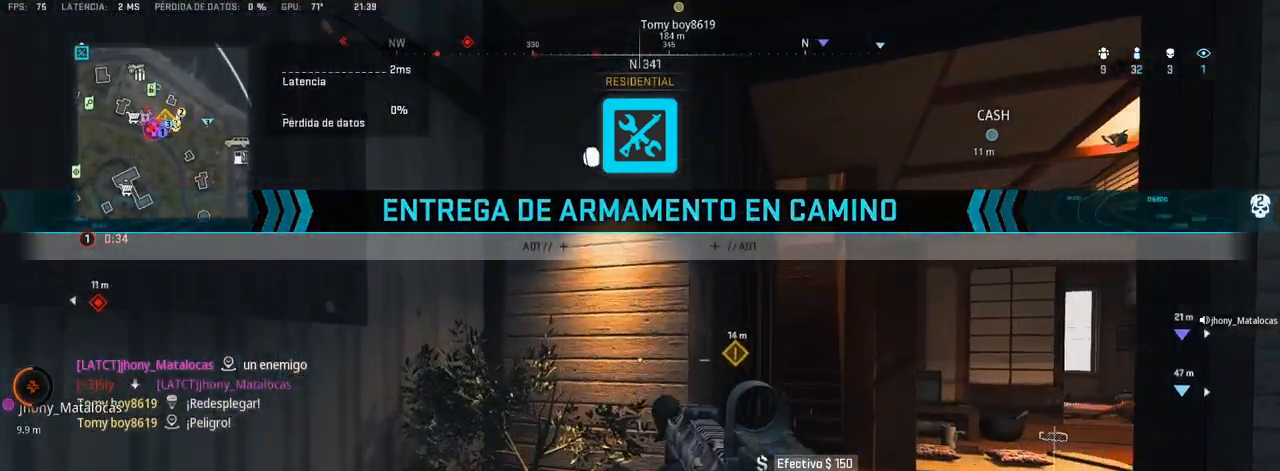
{"dt_ms": 500, "buttons": ["SQUARE"], "left_stick": "up", "right_stick": "center", "events": [[17, "left_stick", "up-right"], [417, "left_stick", "up"]]}
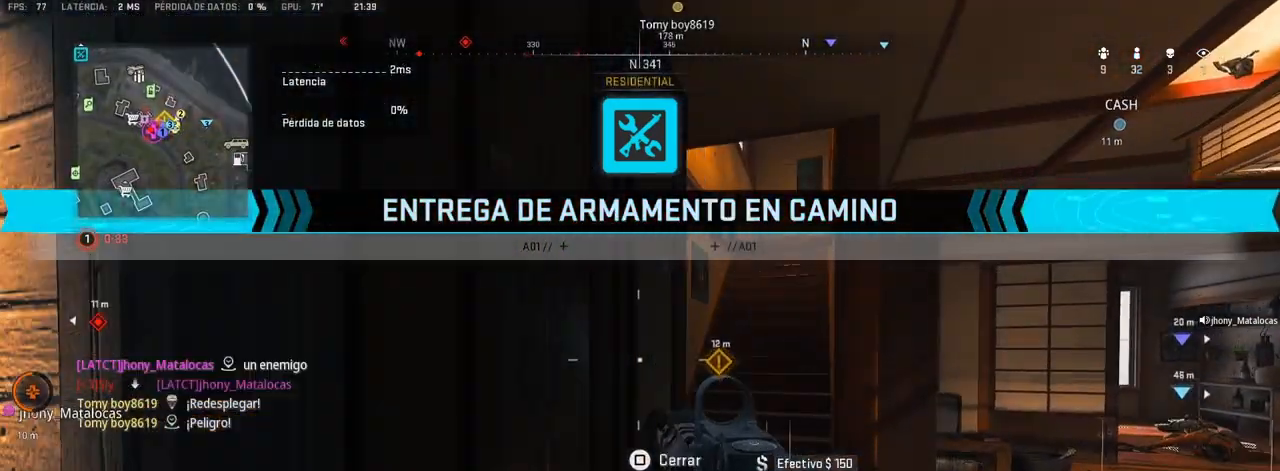
{"dt_ms": 500, "buttons": ["SQUARE"], "left_stick": "up", "right_stick": "center", "events": [[133, "SQUARE", "up"], [233, "SQUARE", "down"]]}
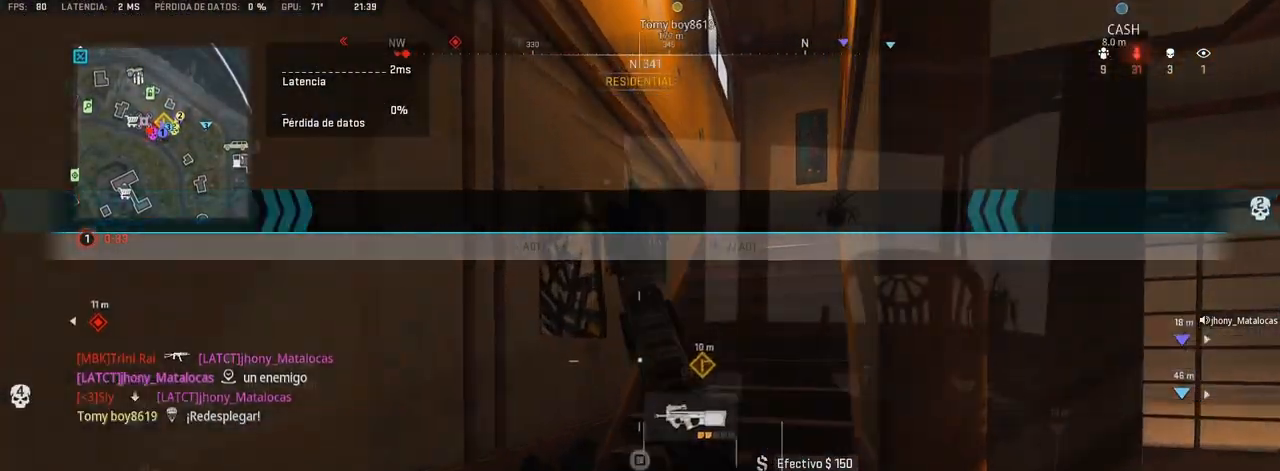
{"dt_ms": 500, "buttons": ["SQUARE", "L1"], "left_stick": "up-left", "right_stick": "center", "events": [[317, "L1", "down"], [417, "left_stick", "up-left"]]}
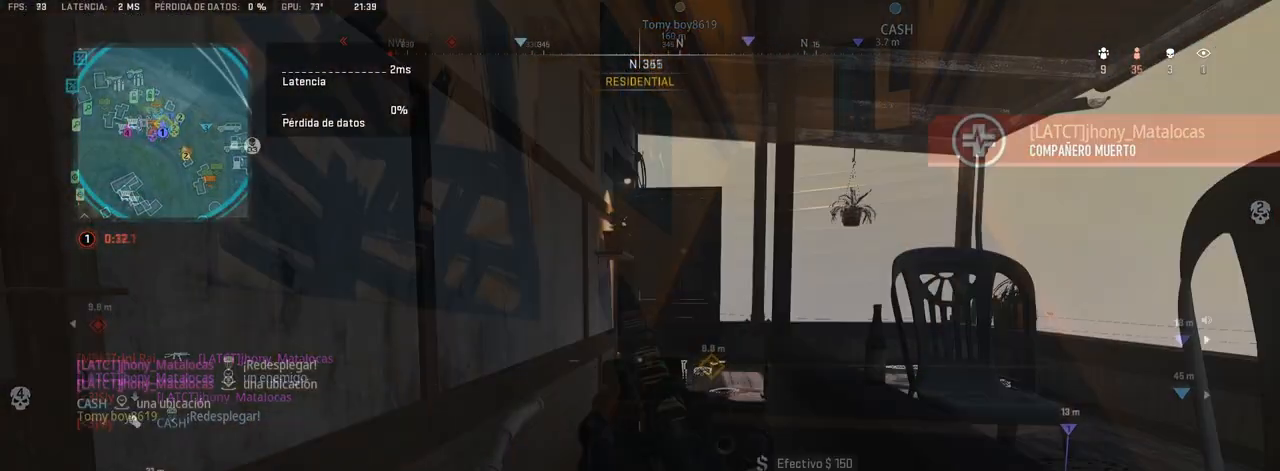
{"dt_ms": 500, "buttons": ["L1", "DPAD_UP"], "left_stick": "center", "right_stick": "center", "events": [[67, "SQUARE", "up"], [83, "left_stick", "center"], [317, "DPAD_UP", "down"], [400, "DPAD_UP", "up"], [483, "DPAD_UP", "down"]]}
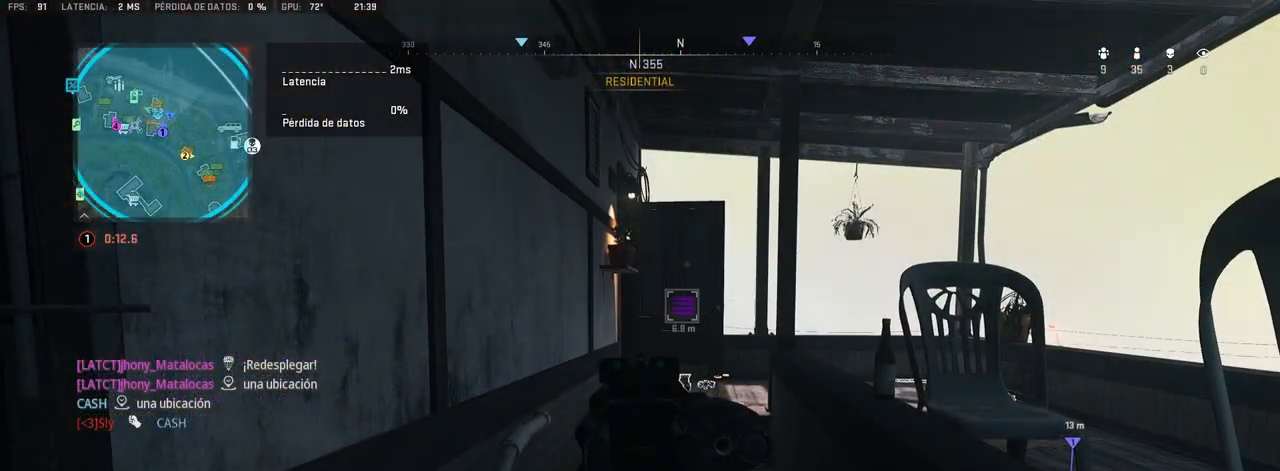
{"dt_ms": 500, "buttons": ["L1"], "left_stick": "center", "right_stick": "center", "events": [[50, "DPAD_UP", "up"]]}
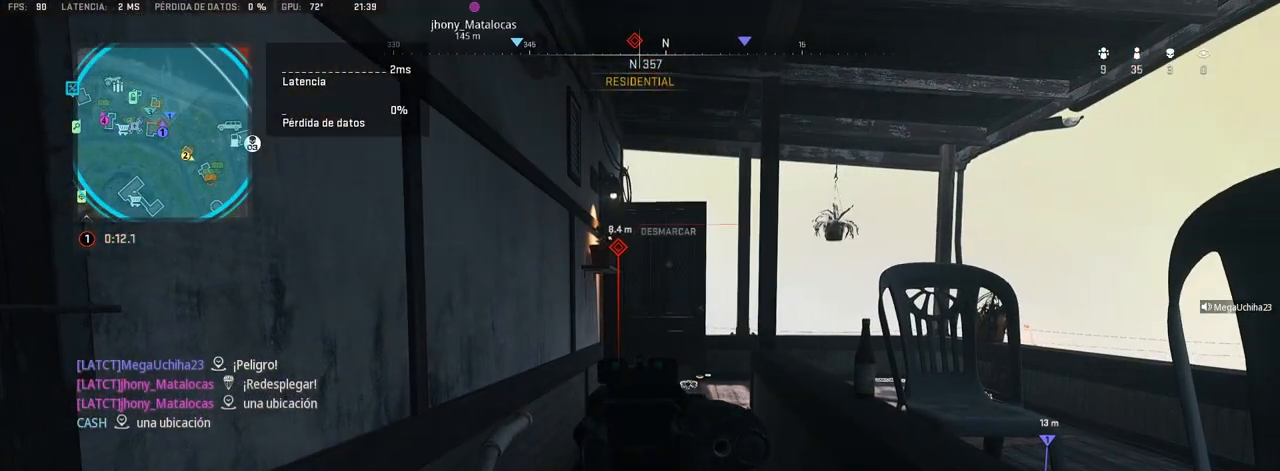
{"dt_ms": 500, "buttons": ["L1"], "left_stick": "center", "right_stick": "center", "events": [[117, "left_stick", "left"], [283, "left_stick", "center"]]}
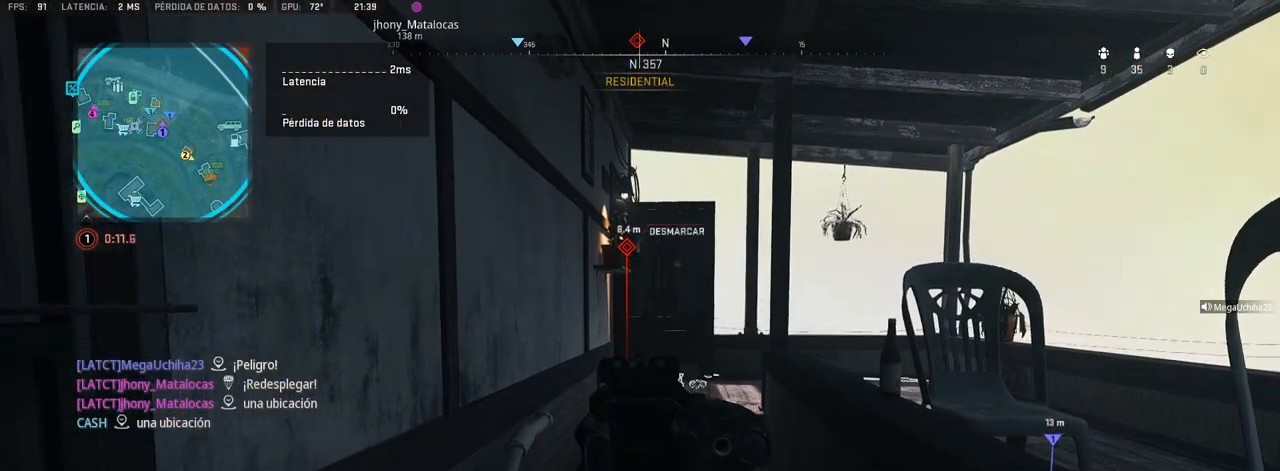
{"dt_ms": 500, "buttons": ["CROSS", "L1"], "left_stick": "right", "right_stick": "down", "events": [[83, "left_stick", "right"], [250, "right_stick", "up-right"], [417, "right_stick", "center"], [500, "CROSS", "down"], [500, "right_stick", "down"]]}
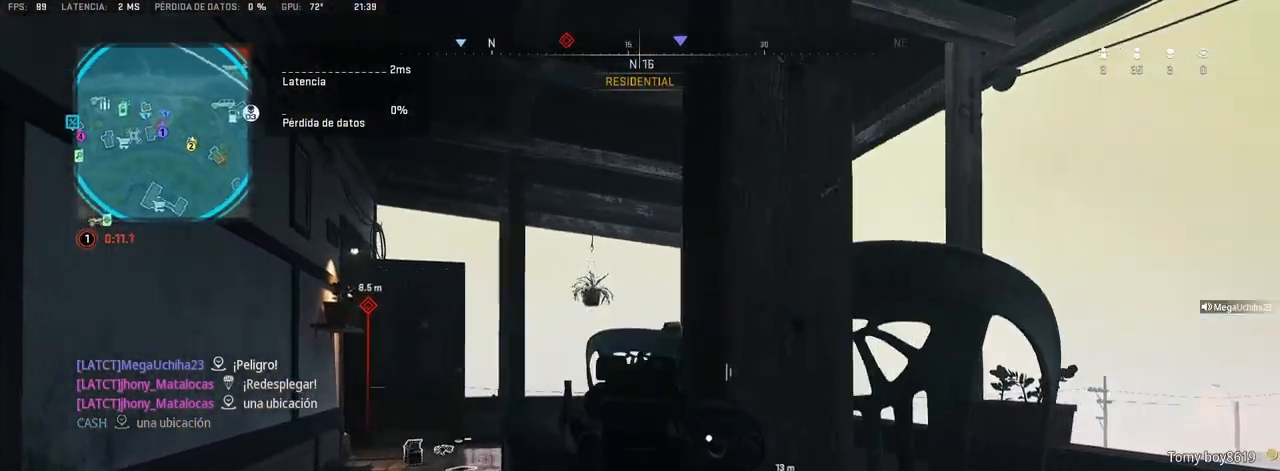
{"dt_ms": 500, "buttons": ["L1", "R1"], "left_stick": "up-right", "right_stick": "center", "events": [[133, "CROSS", "up"], [183, "right_stick", "right"], [250, "R1", "down"], [250, "right_stick", "center"], [300, "left_stick", "up-right"]]}